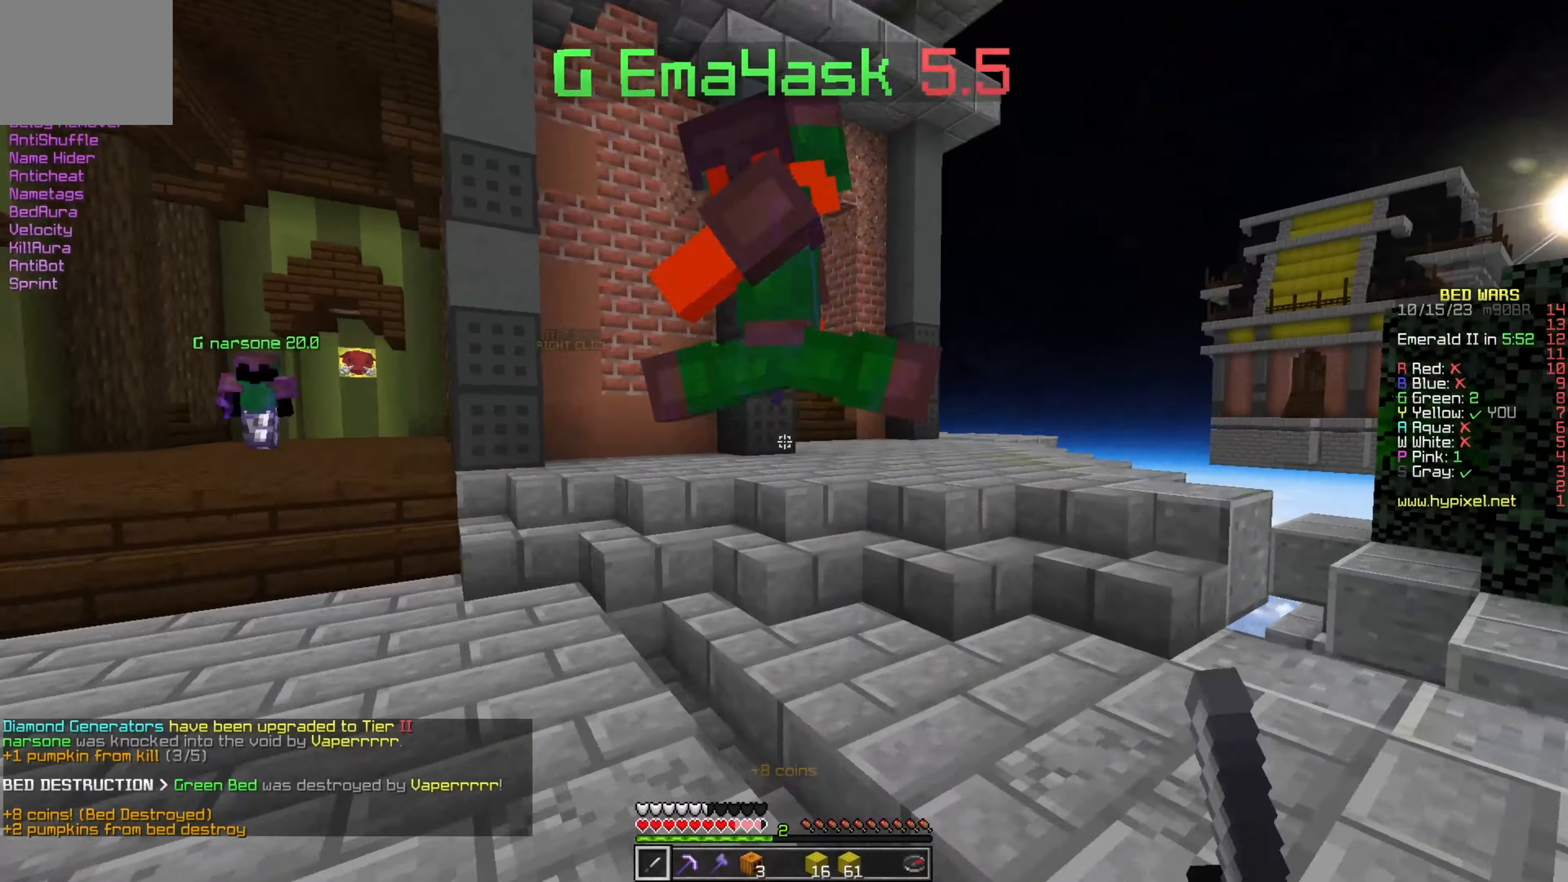
Gameplay with keyboard; each line is a JSON object with the keys held at the frame after it. "events" lists presses ("down") and releases ("up") of "a", "d", "s" and "w" between this image and that frame as [ms after this image, input, new state], when the widget could be followed in between. No other keys are recorded. Mouse input is not recorded.
{"keys": ["w"], "events": [[100, "d", "up"]]}
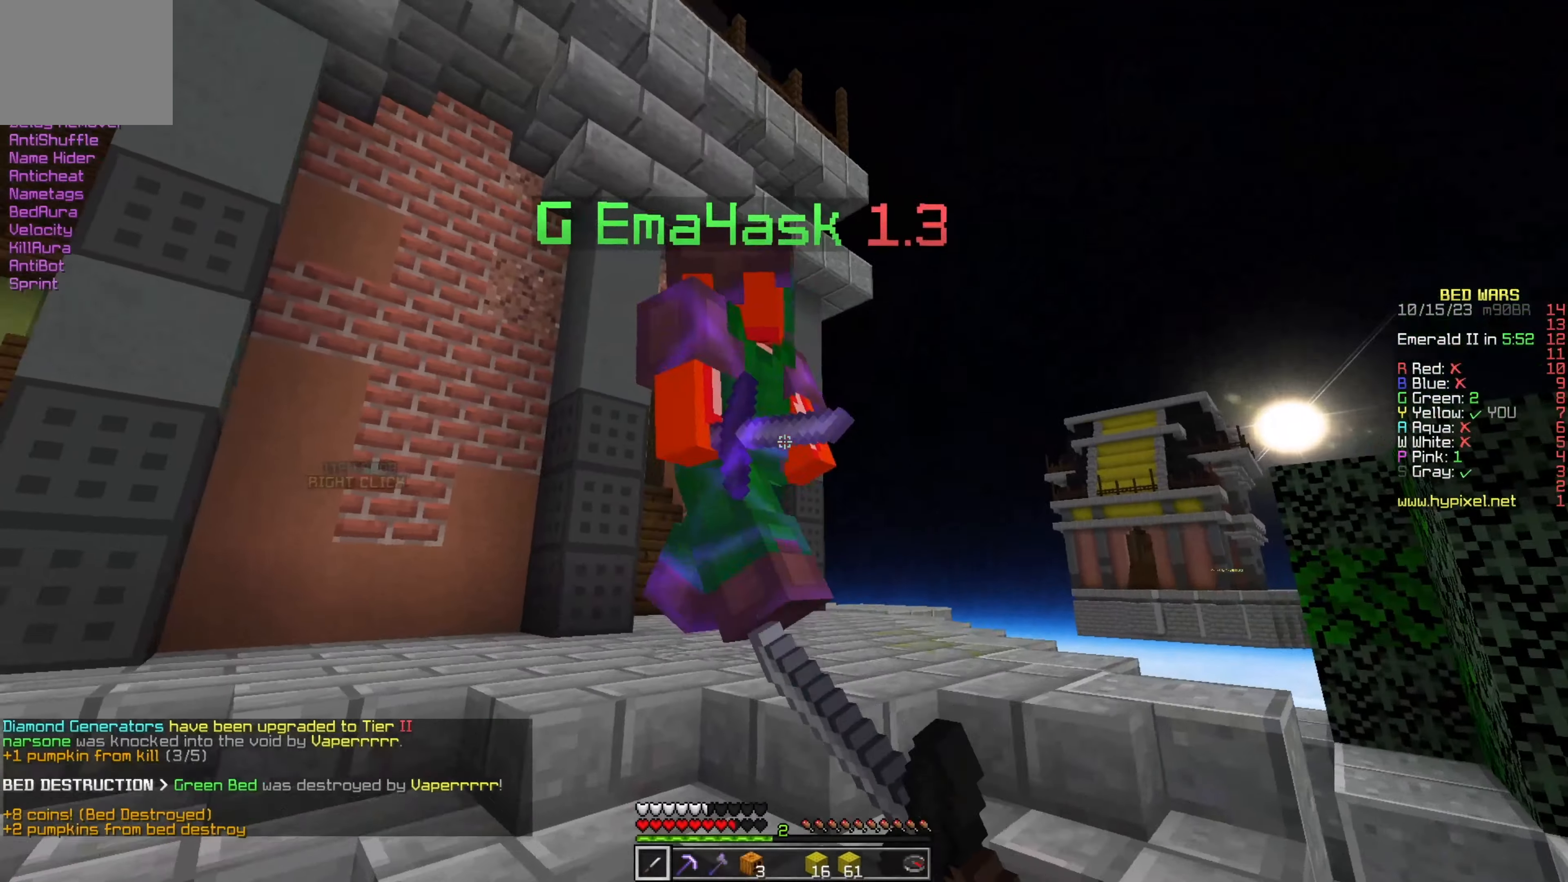
{"keys": ["d", "w"], "events": [[233, "d", "down"]]}
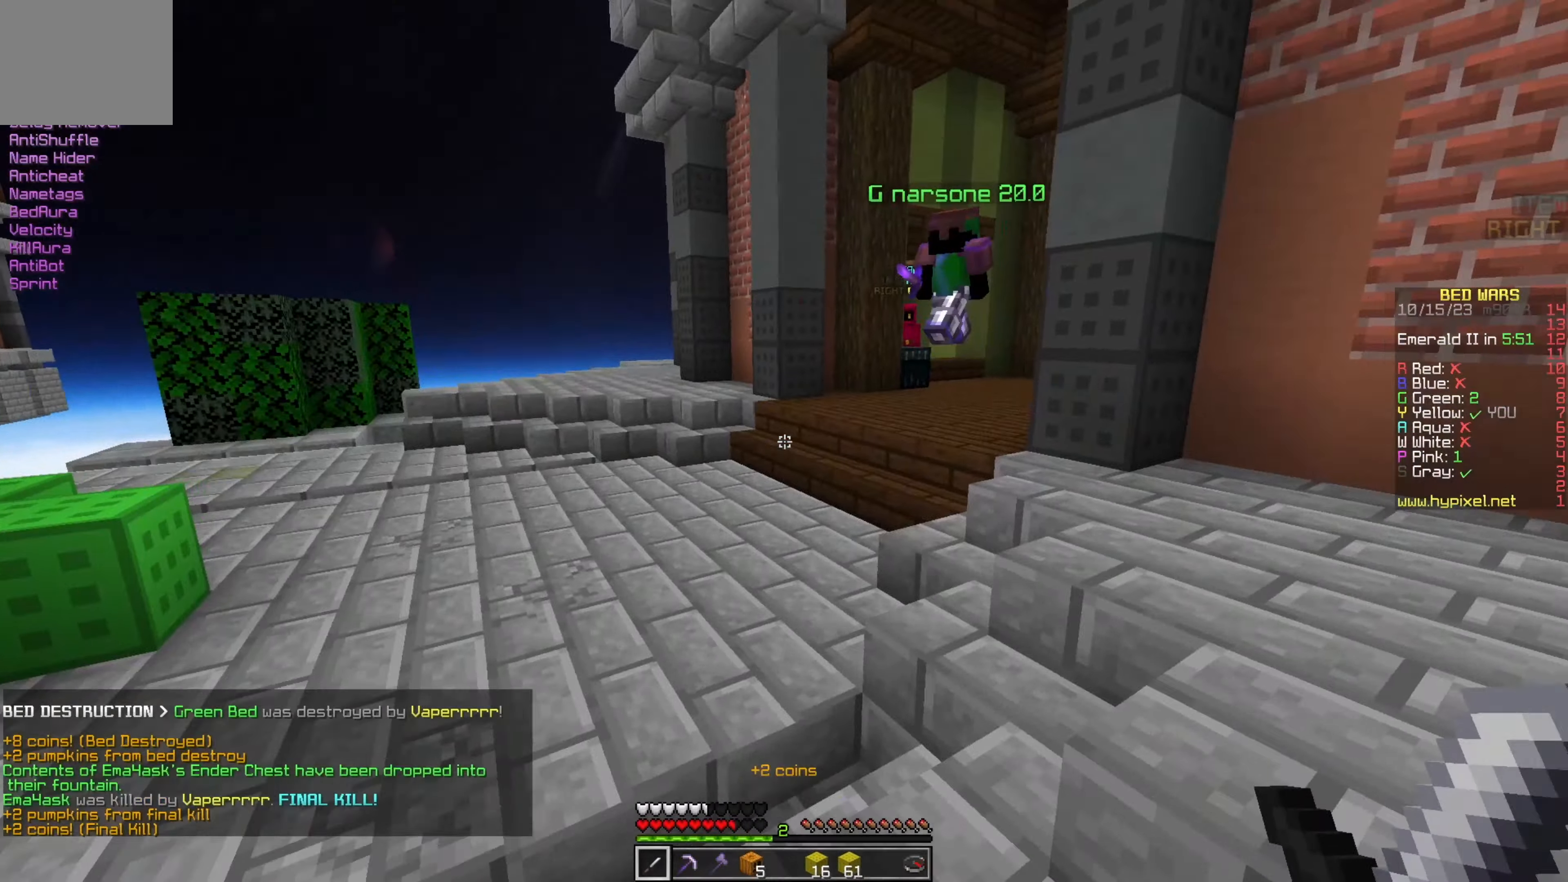
{"keys": ["a", "w"], "events": [[50, "a", "down"], [50, "d", "up"]]}
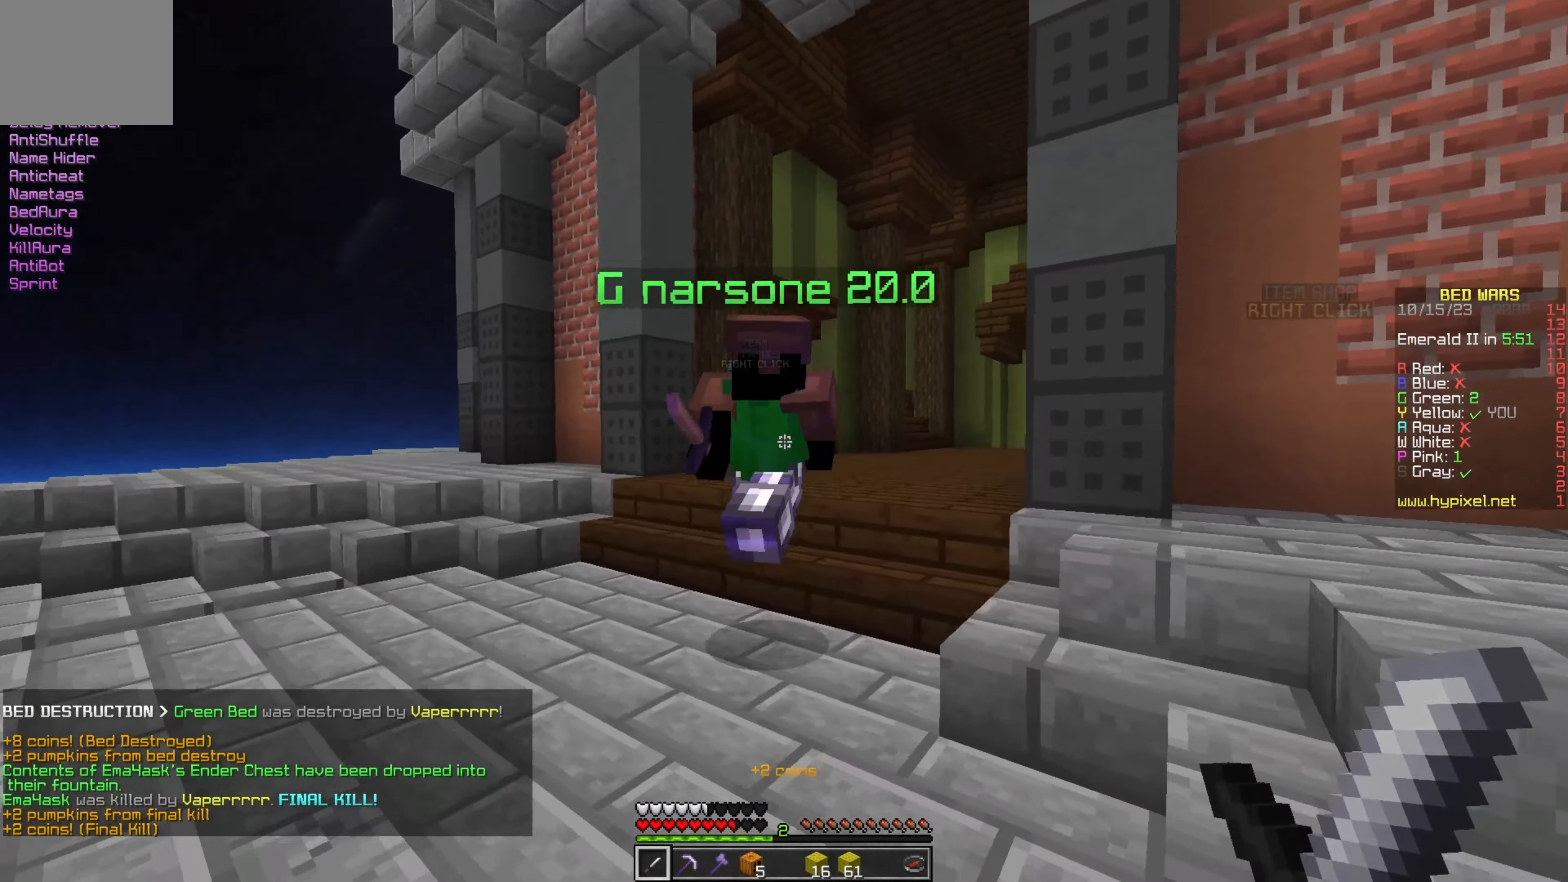
{"keys": ["a", "w"], "events": []}
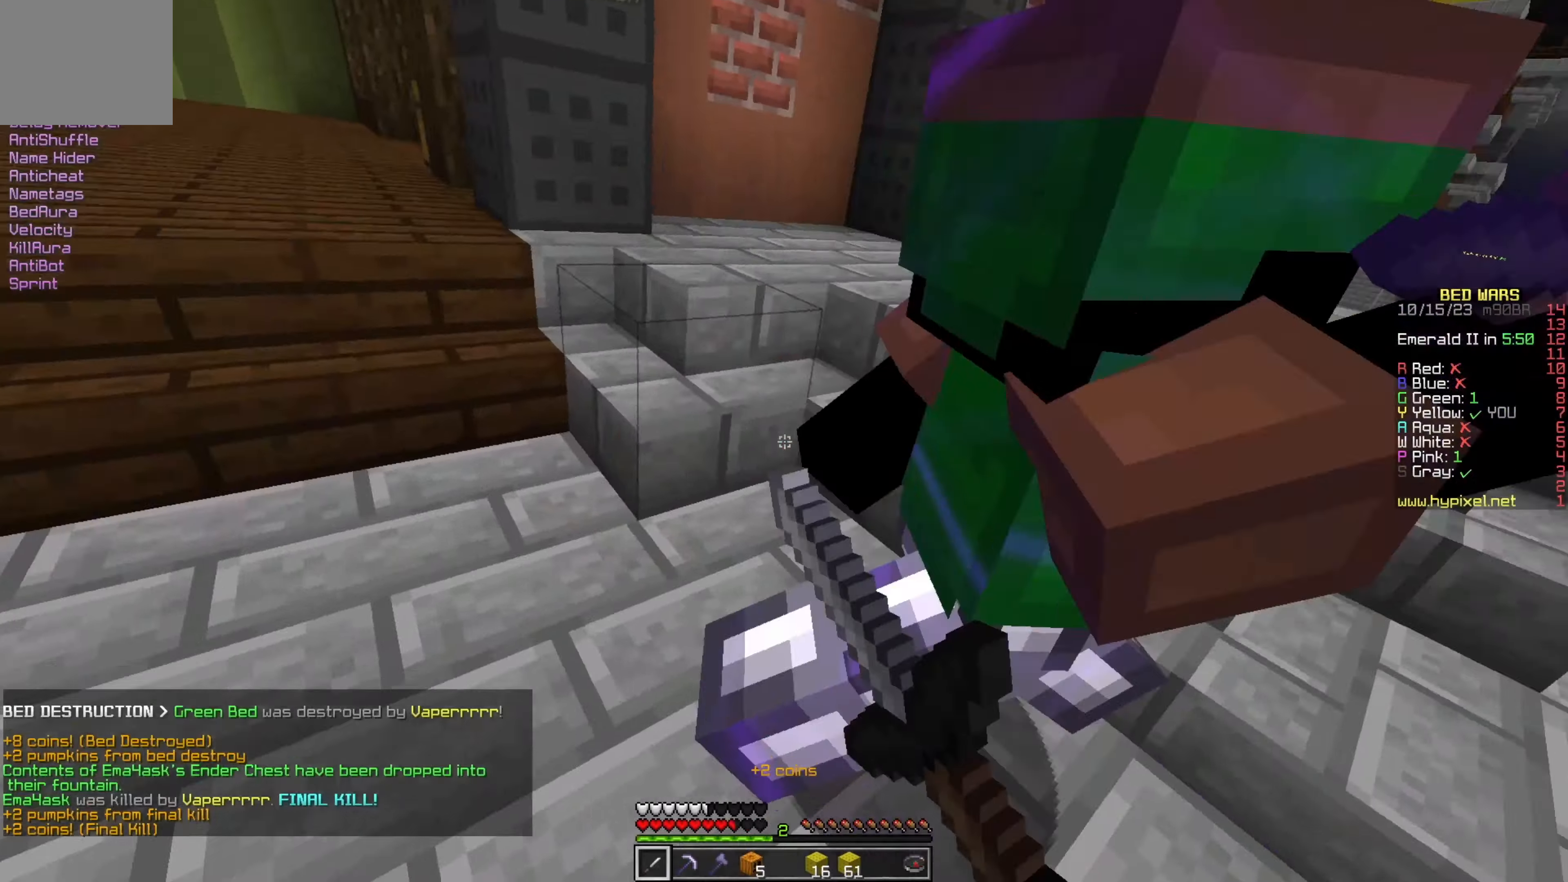
{"keys": ["w"], "events": [[500, "a", "up"]]}
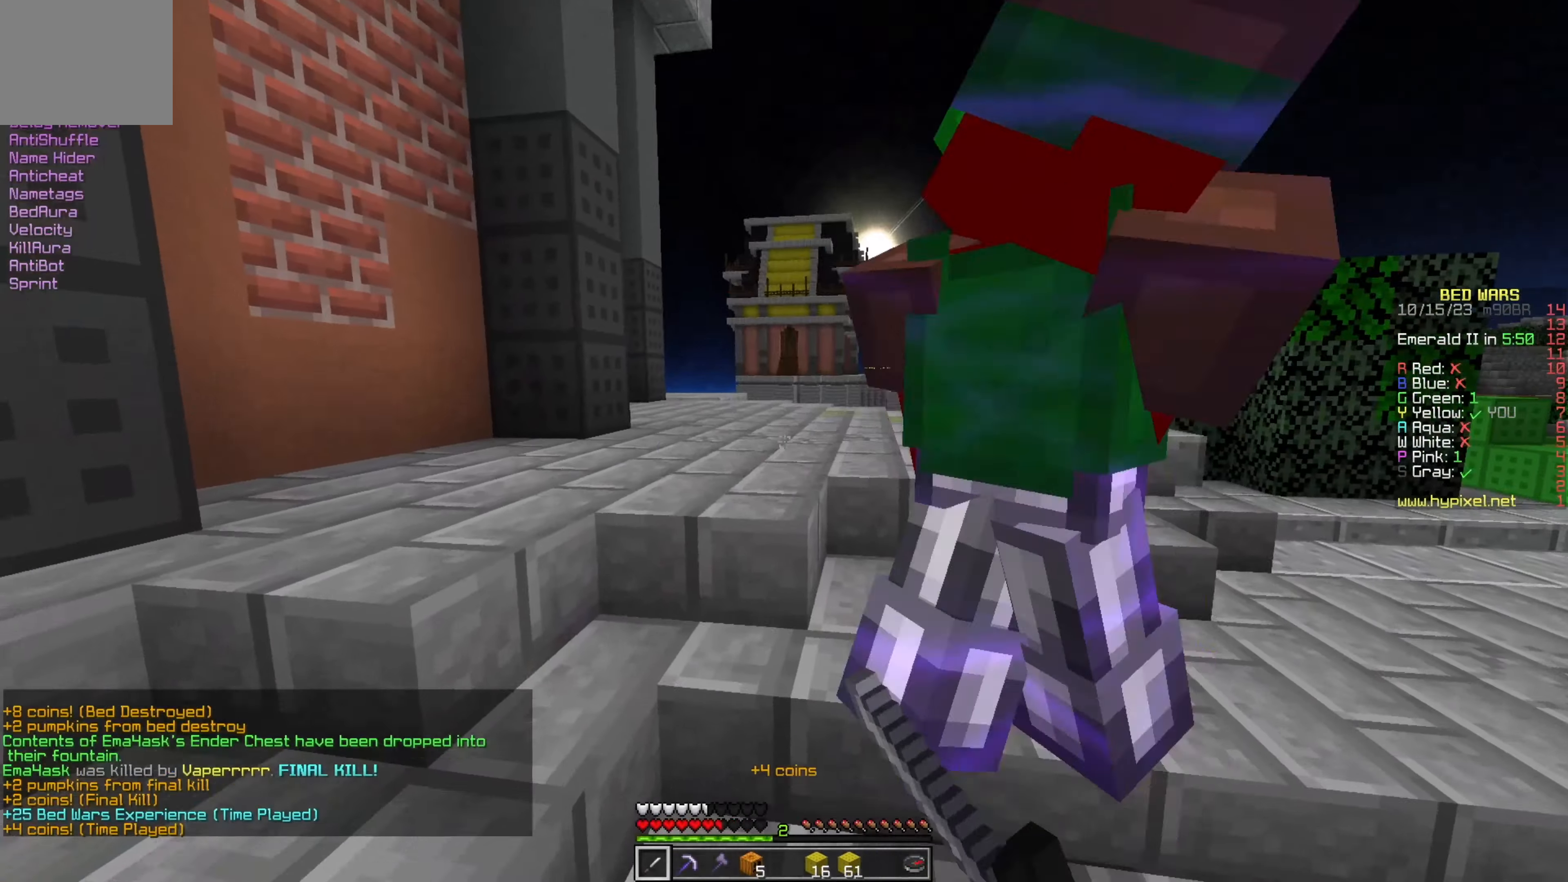
{"keys": ["w"], "events": [[34, "w", "up"], [184, "w", "down"]]}
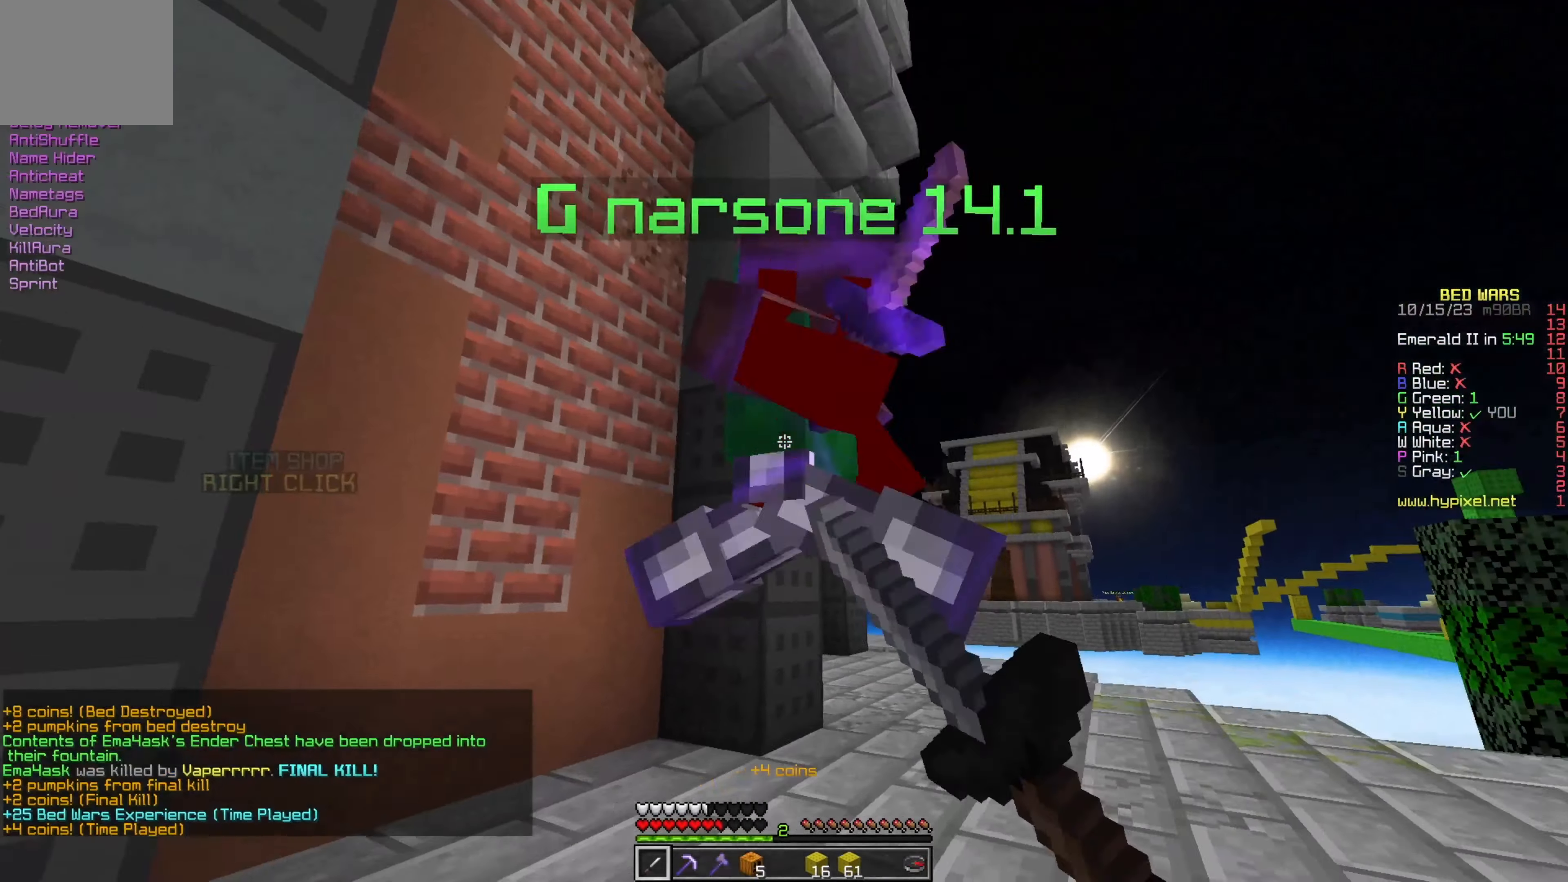
{"keys": ["w"], "events": []}
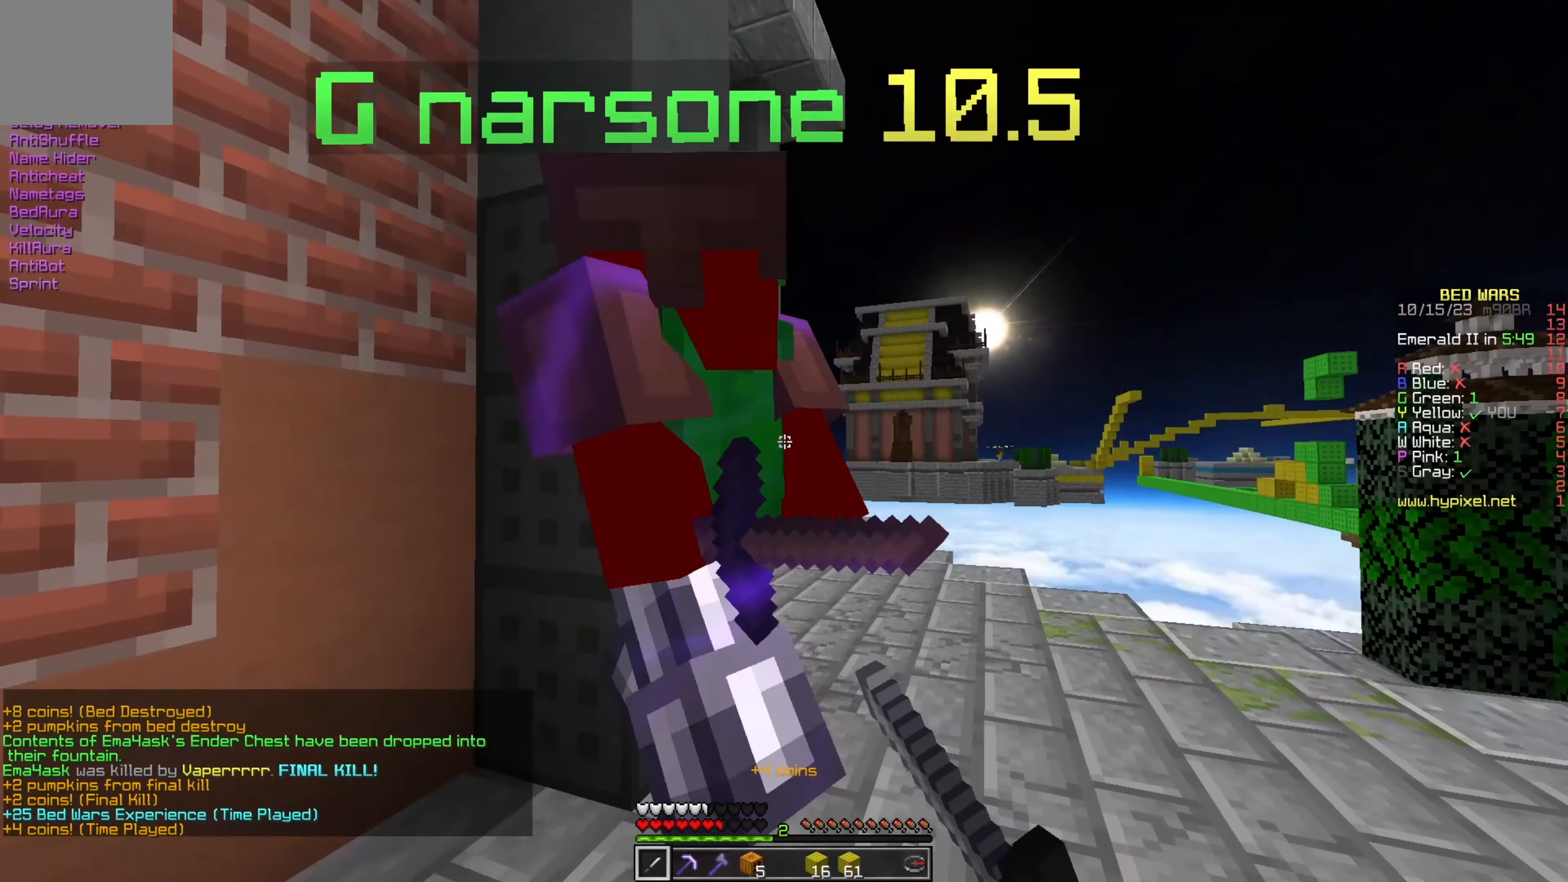
{"keys": ["w"], "events": []}
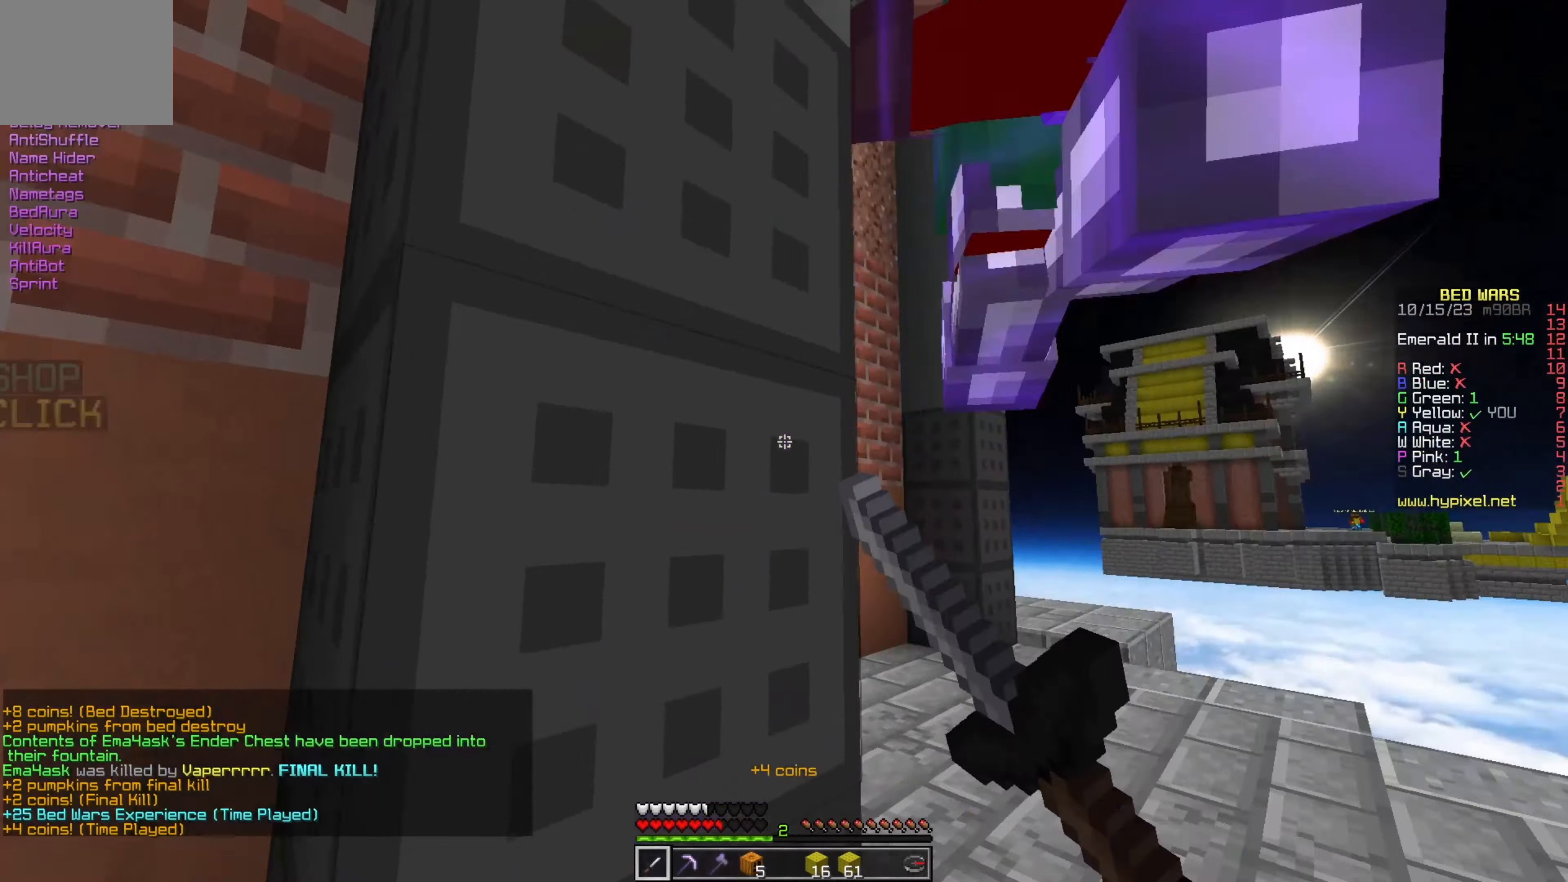
{"keys": ["a", "d", "w"], "events": [[84, "a", "down"], [450, "d", "down"]]}
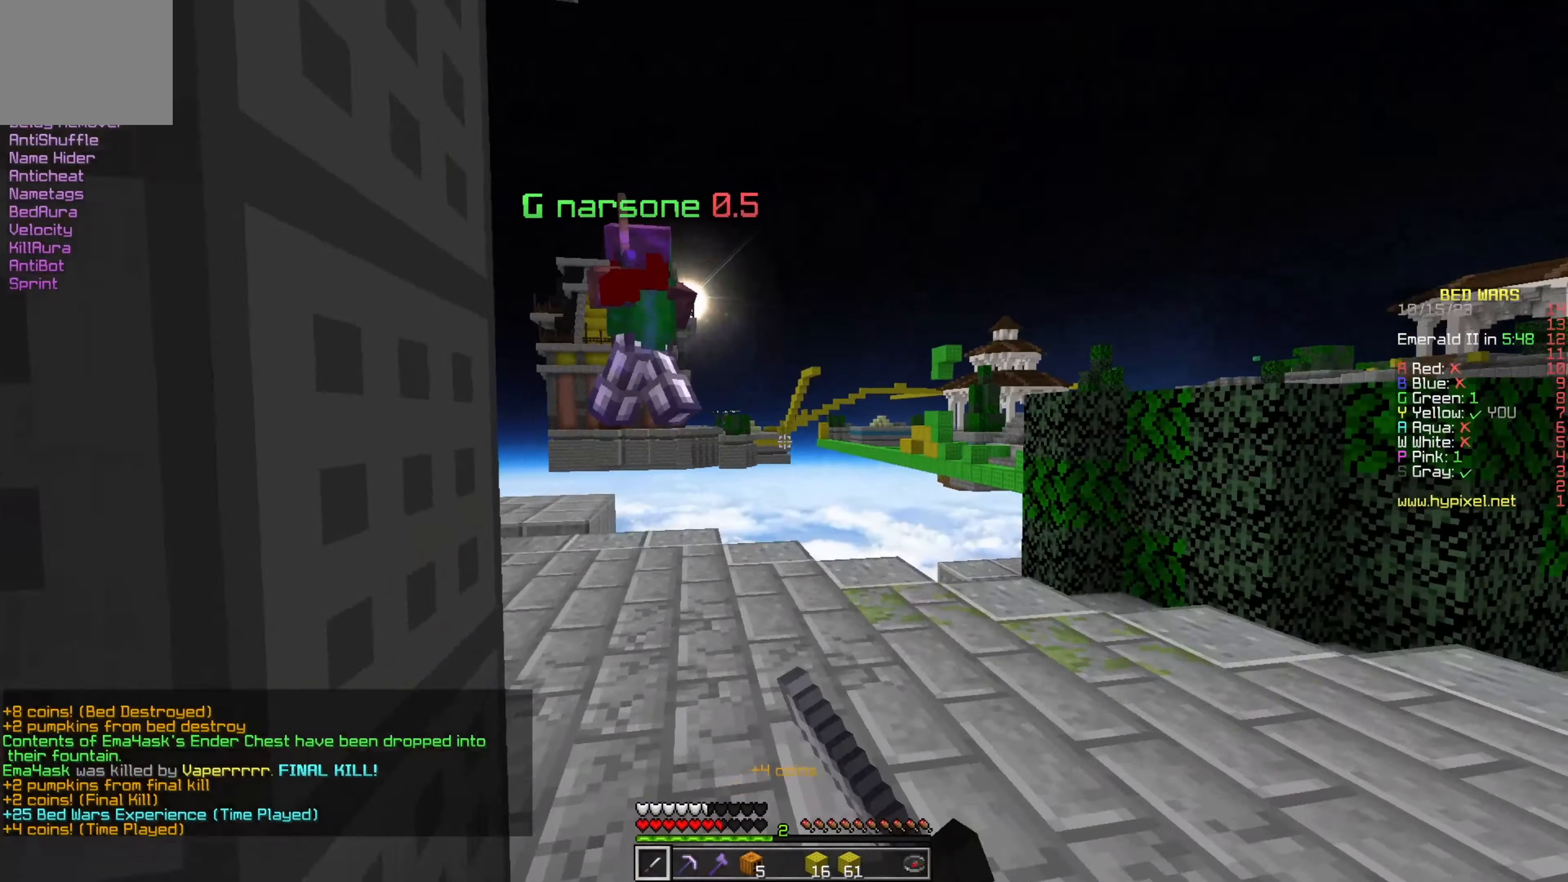
{"keys": ["w"], "events": [[17, "a", "up"], [317, "d", "up"]]}
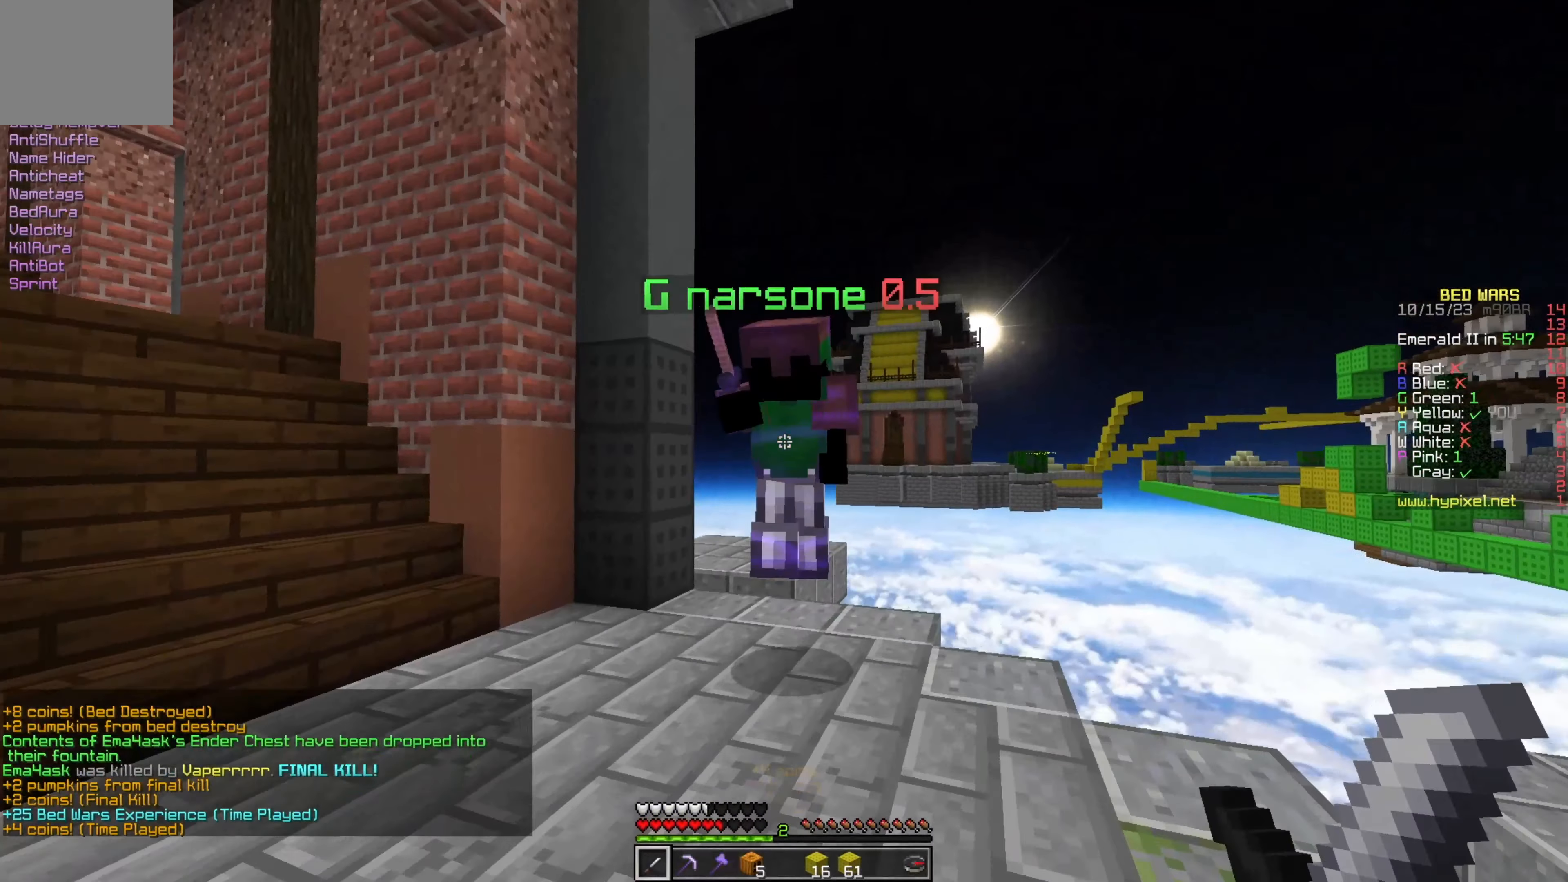
{"keys": ["w"], "events": [[350, "d", "down"], [484, "d", "up"]]}
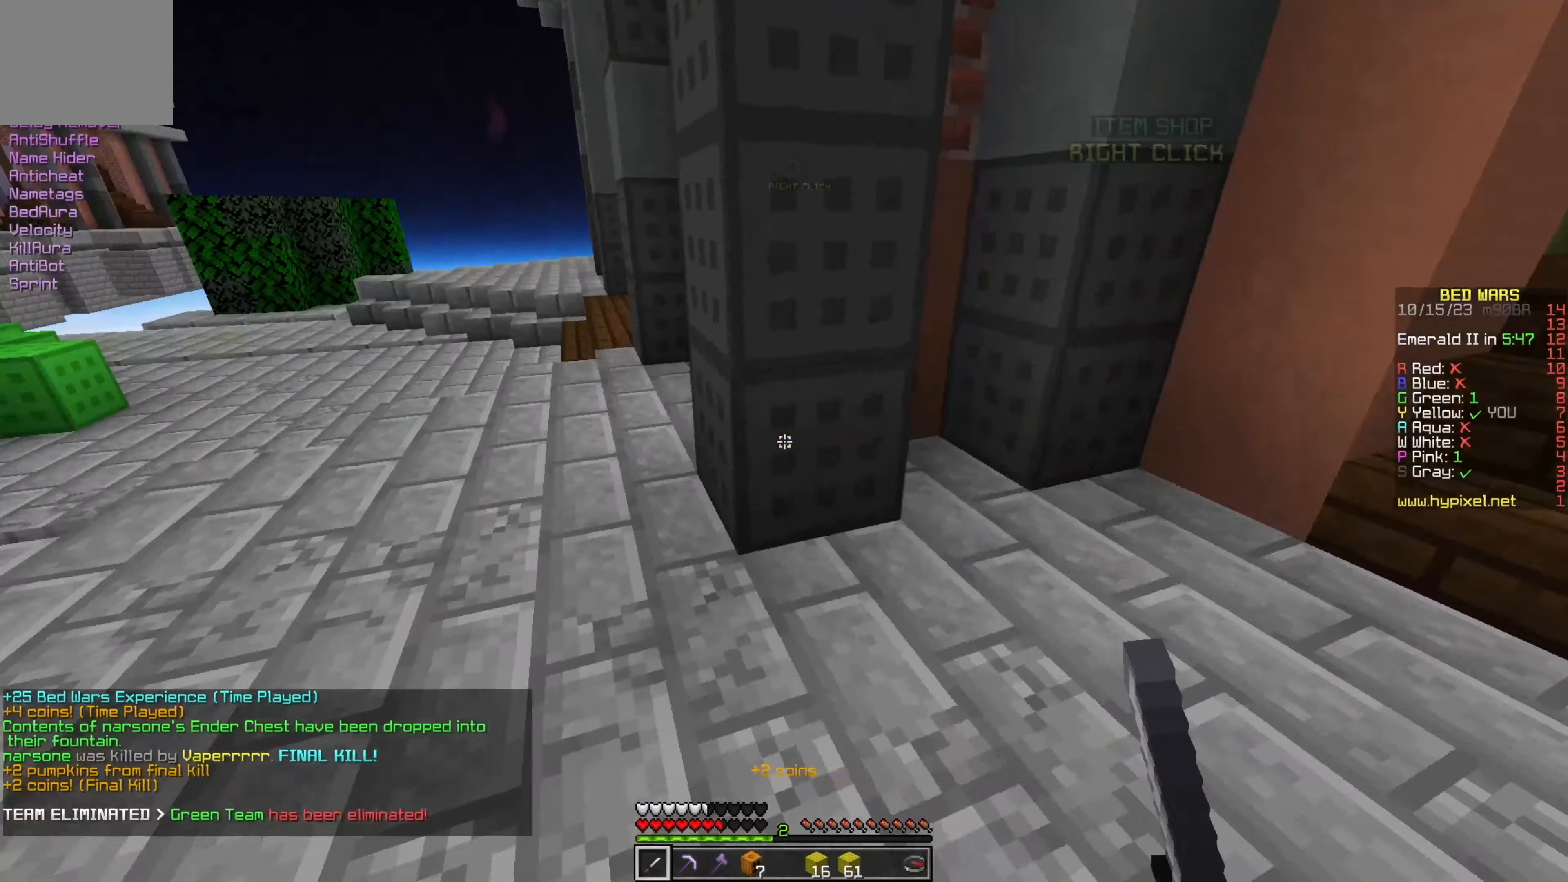
{"keys": ["a", "w"], "events": [[34, "a", "down"]]}
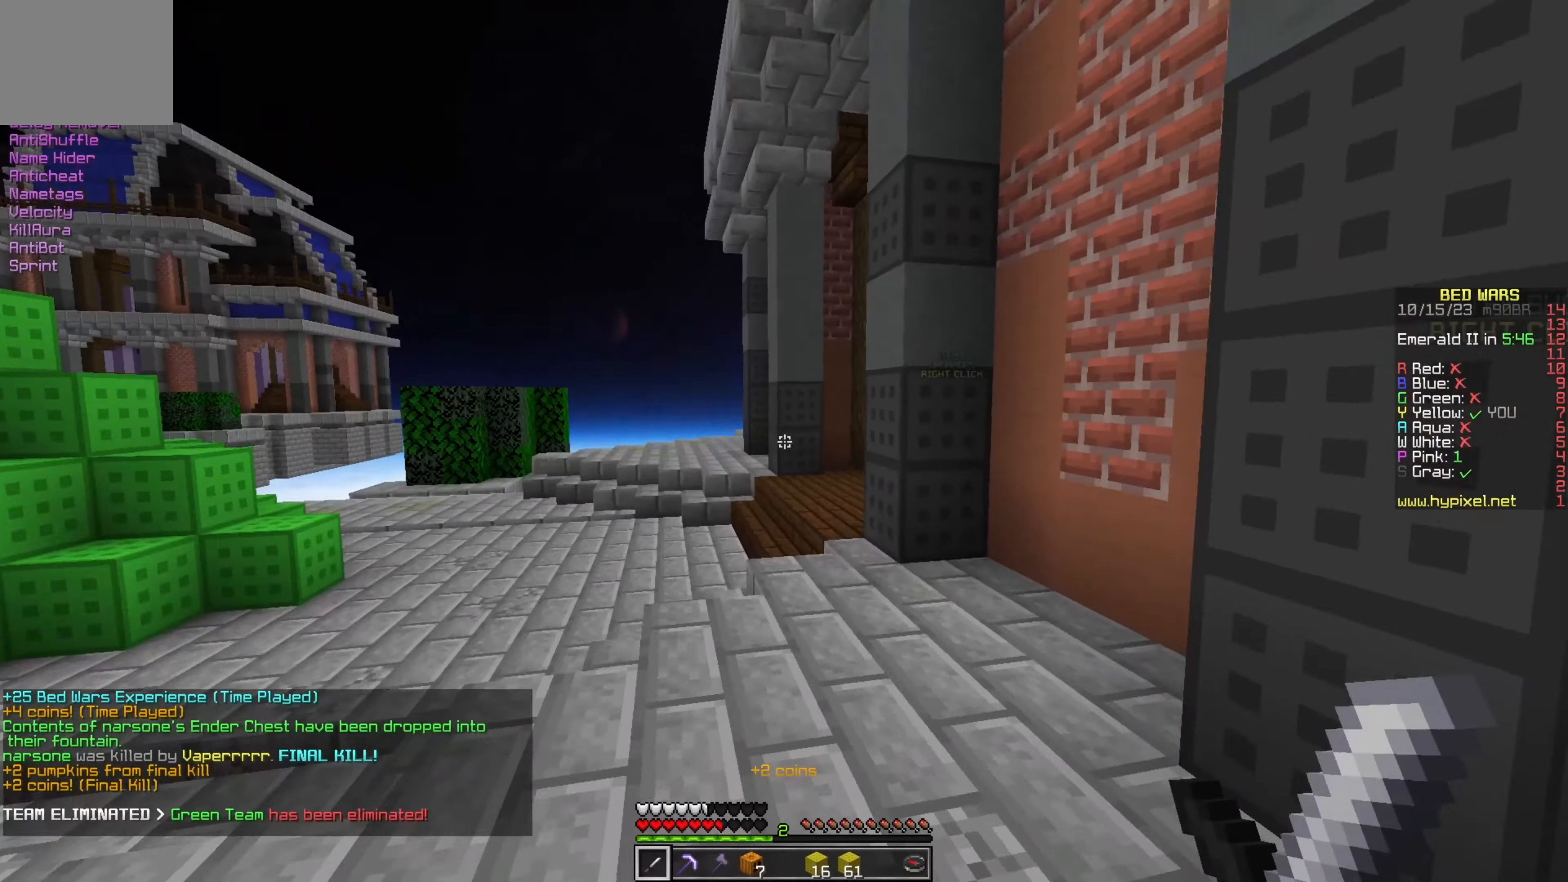
{"keys": ["w"], "events": [[50, "a", "up"]]}